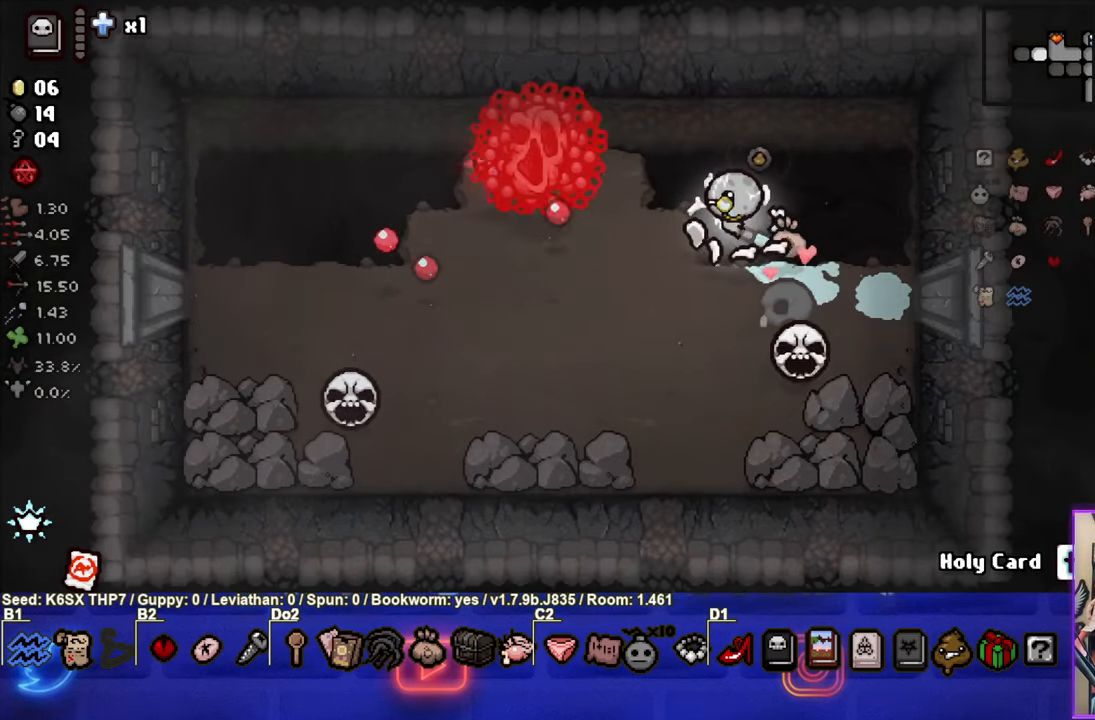
Gameplay with a controller (PlayStation layout); each line is a JSON object with the inputs held at the frame after it. "events" lists button and stick changes between this image and that frame as [ms after this image, input, new state], when the widget could be followed in between. Not read: right_stick.
{"buttons": ["SQUARE"], "left_stick": "up-right", "events": [[83, "left_stick", "left"], [333, "left_stick", "center"], [434, "left_stick", "up-right"]]}
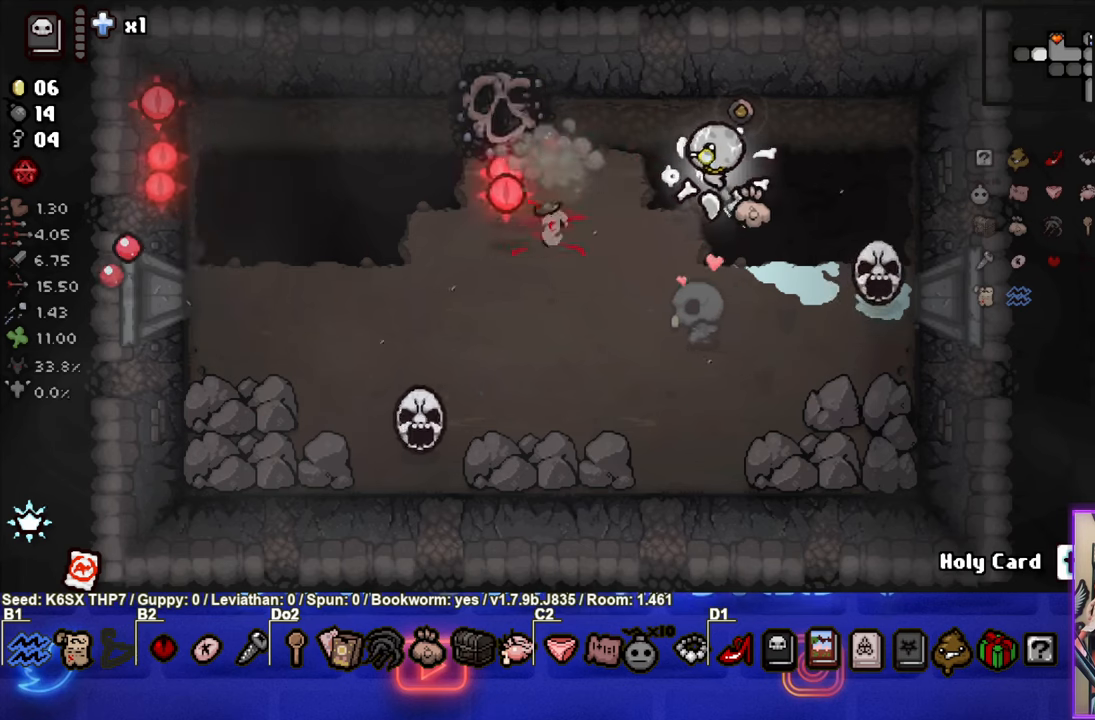
{"buttons": ["SQUARE"], "left_stick": "center", "events": [[17, "left_stick", "center"], [367, "left_stick", "left"], [434, "left_stick", "center"]]}
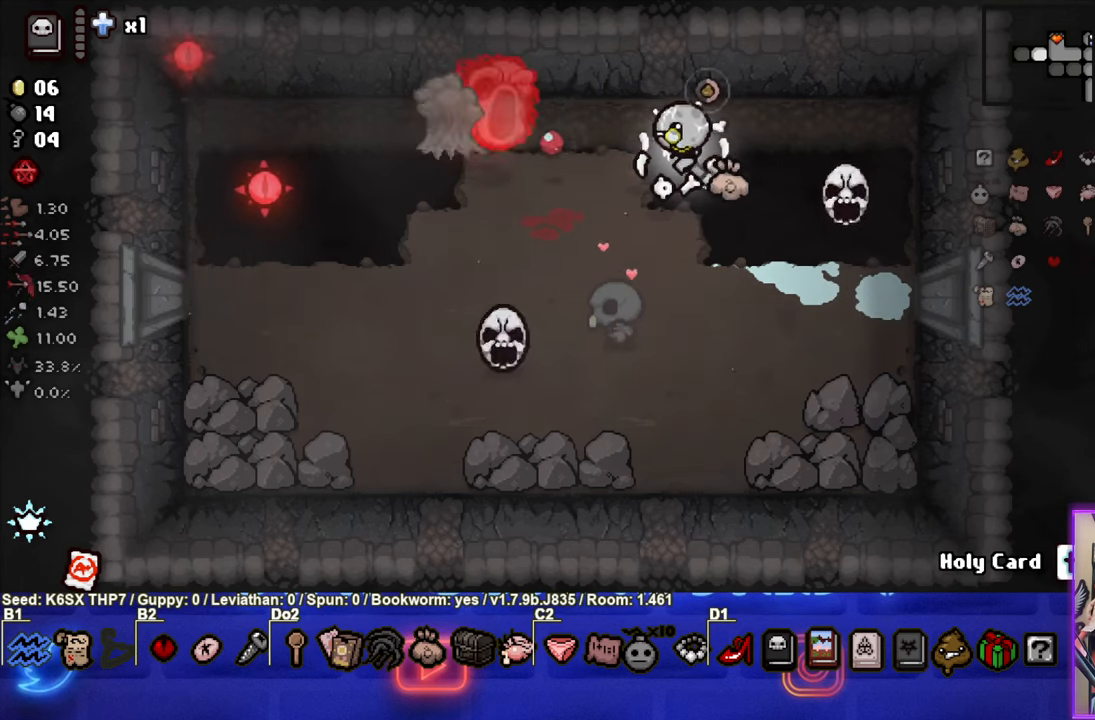
{"buttons": [], "left_stick": "down", "events": [[184, "left_stick", "down"], [417, "SQUARE", "up"]]}
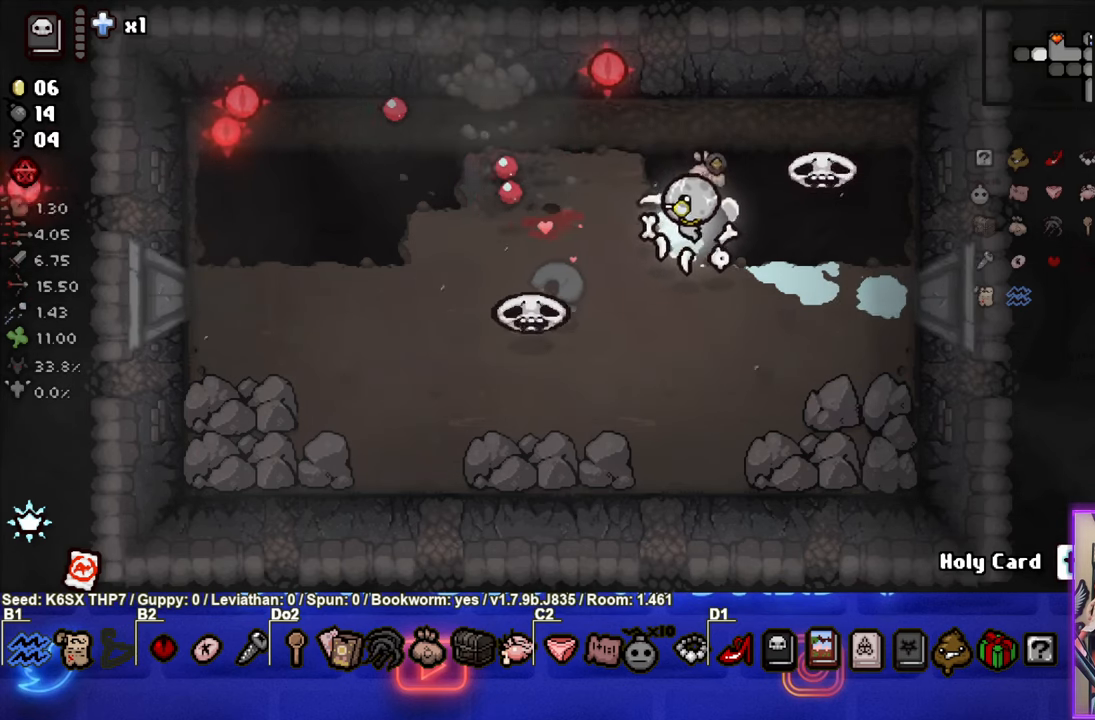
{"buttons": [], "left_stick": "center", "events": [[67, "left_stick", "up-left"], [384, "left_stick", "center"]]}
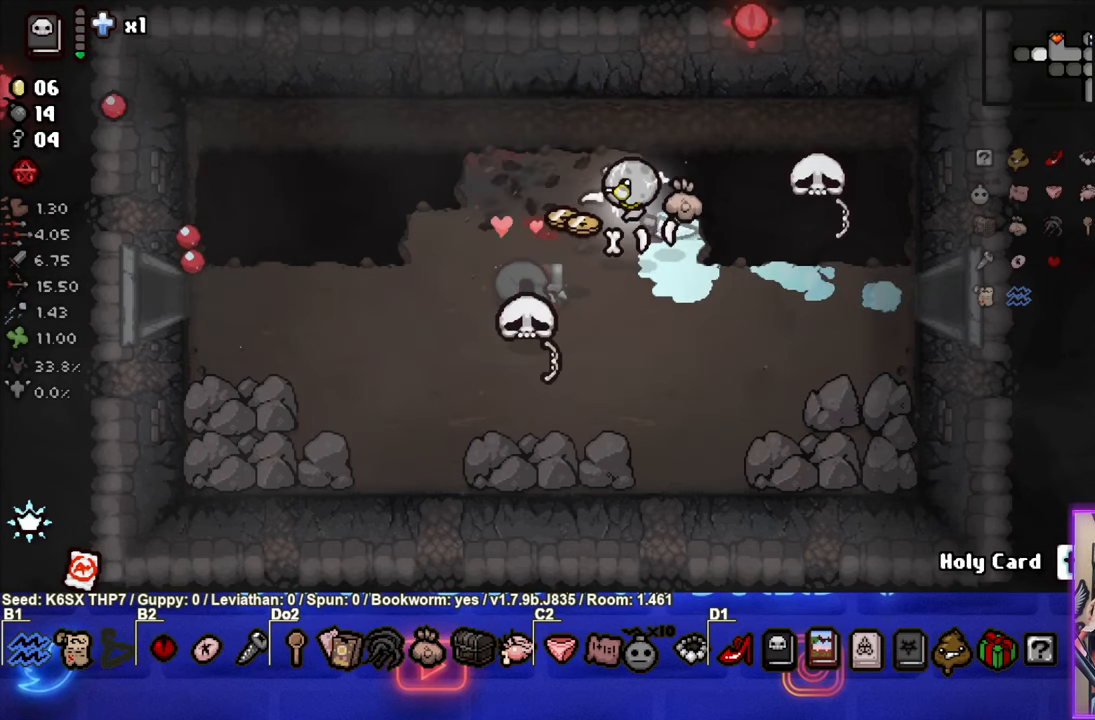
{"buttons": [], "left_stick": "down", "events": [[267, "left_stick", "down"]]}
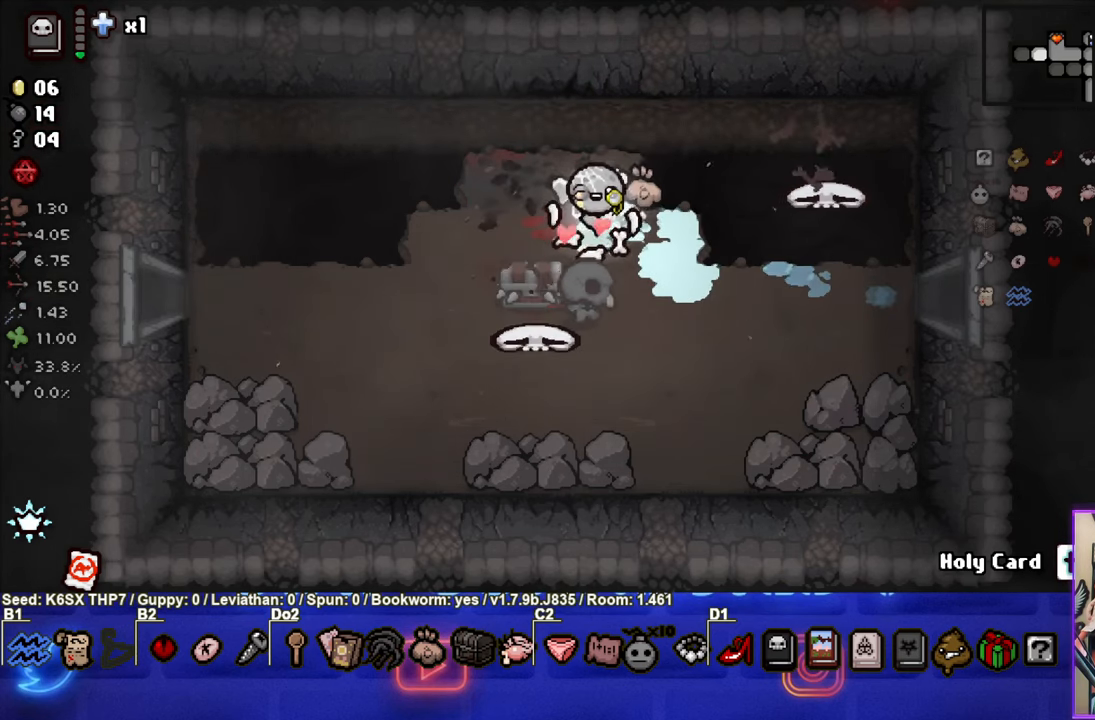
{"buttons": [], "left_stick": "down-left", "events": [[50, "left_stick", "up"], [334, "left_stick", "up-left"], [500, "left_stick", "down-left"]]}
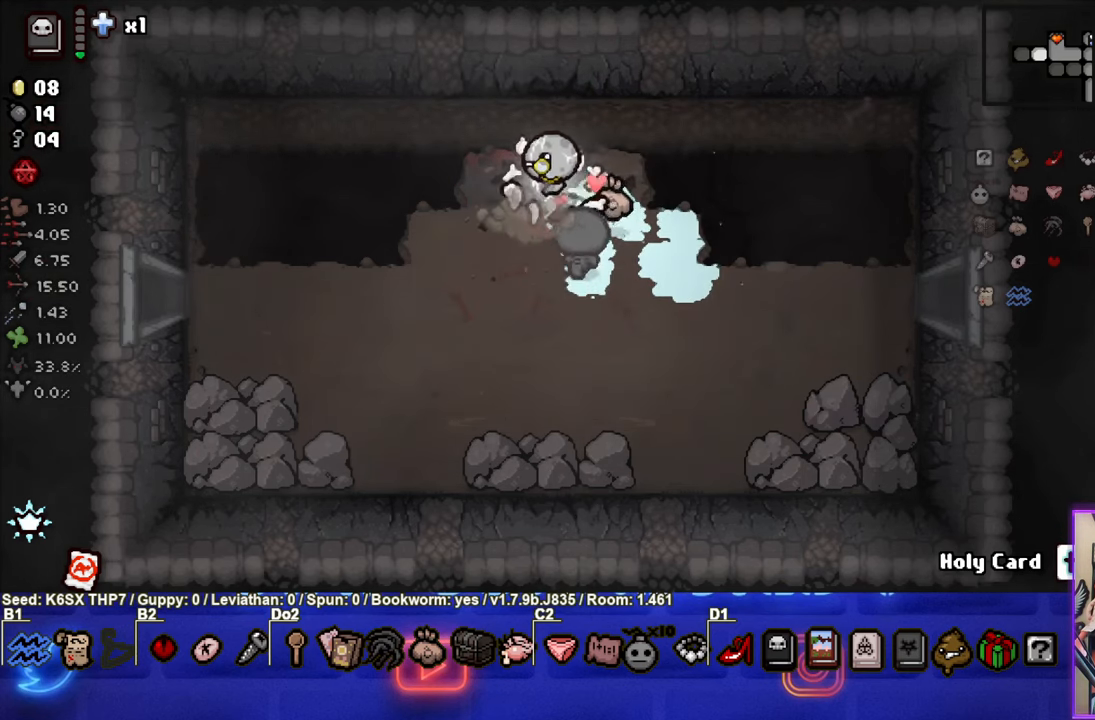
{"buttons": [], "left_stick": "left", "events": [[434, "left_stick", "left"]]}
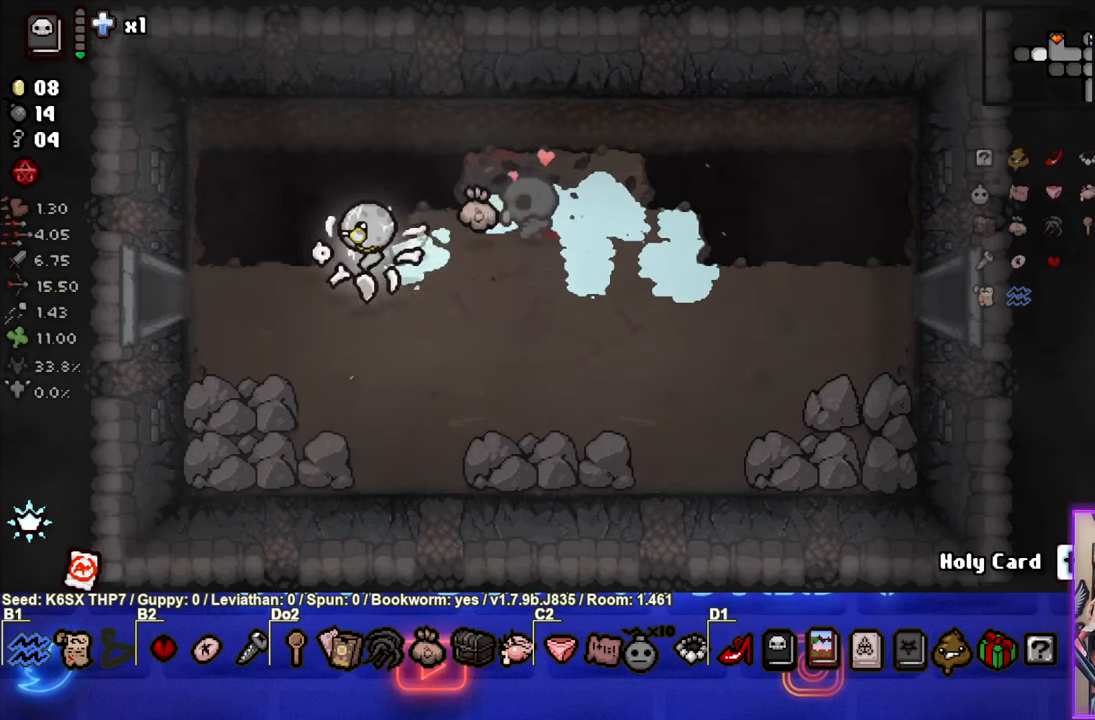
{"buttons": [], "left_stick": "left", "events": []}
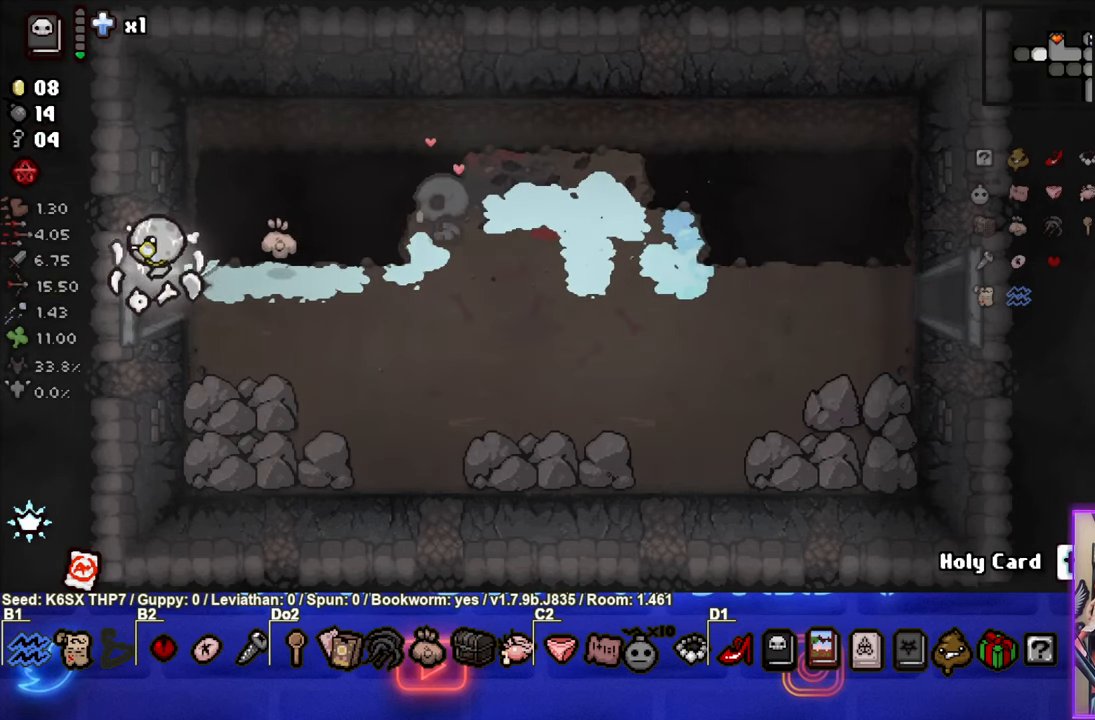
{"buttons": ["SQUARE"], "left_stick": "left", "events": [[117, "SQUARE", "down"]]}
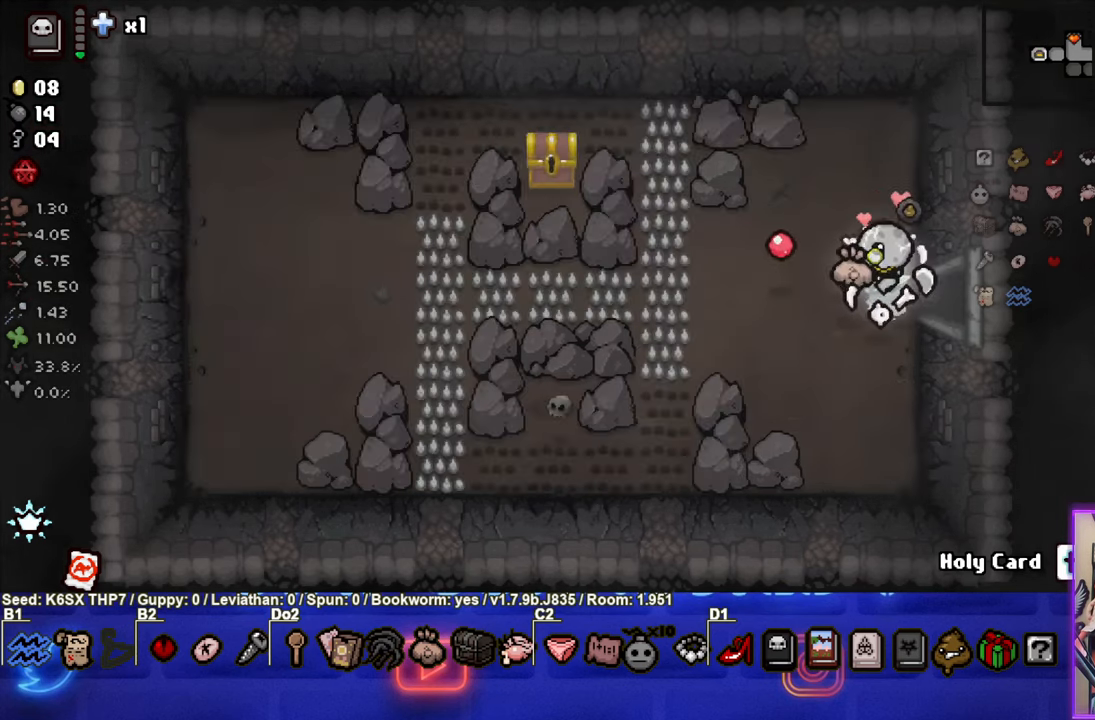
{"buttons": [], "left_stick": "left", "events": [[33, "left_stick", "center"], [83, "left_stick", "left"], [116, "SQUARE", "up"]]}
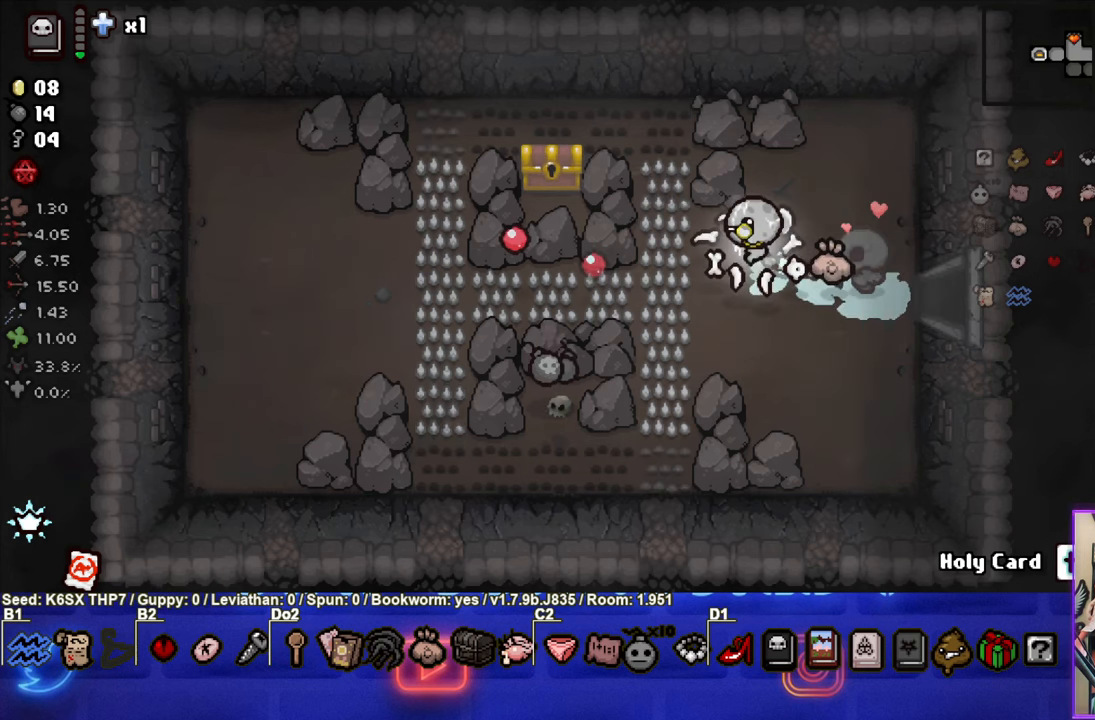
{"buttons": [], "left_stick": "down", "events": [[483, "left_stick", "down"]]}
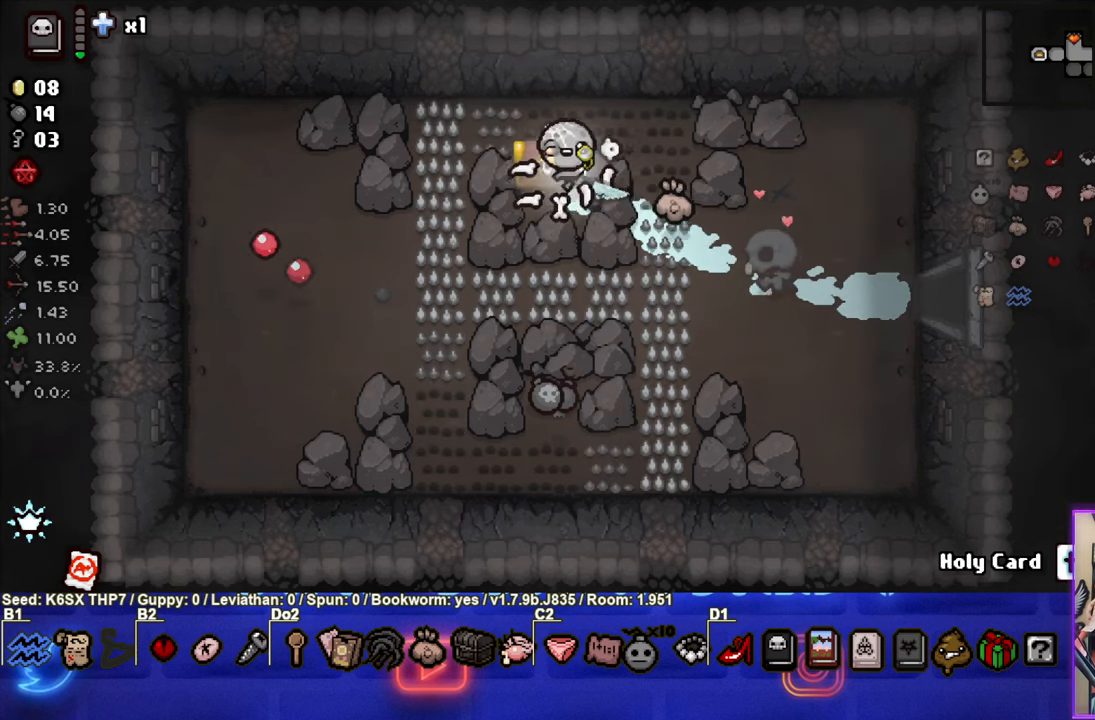
{"buttons": [], "left_stick": "down", "events": []}
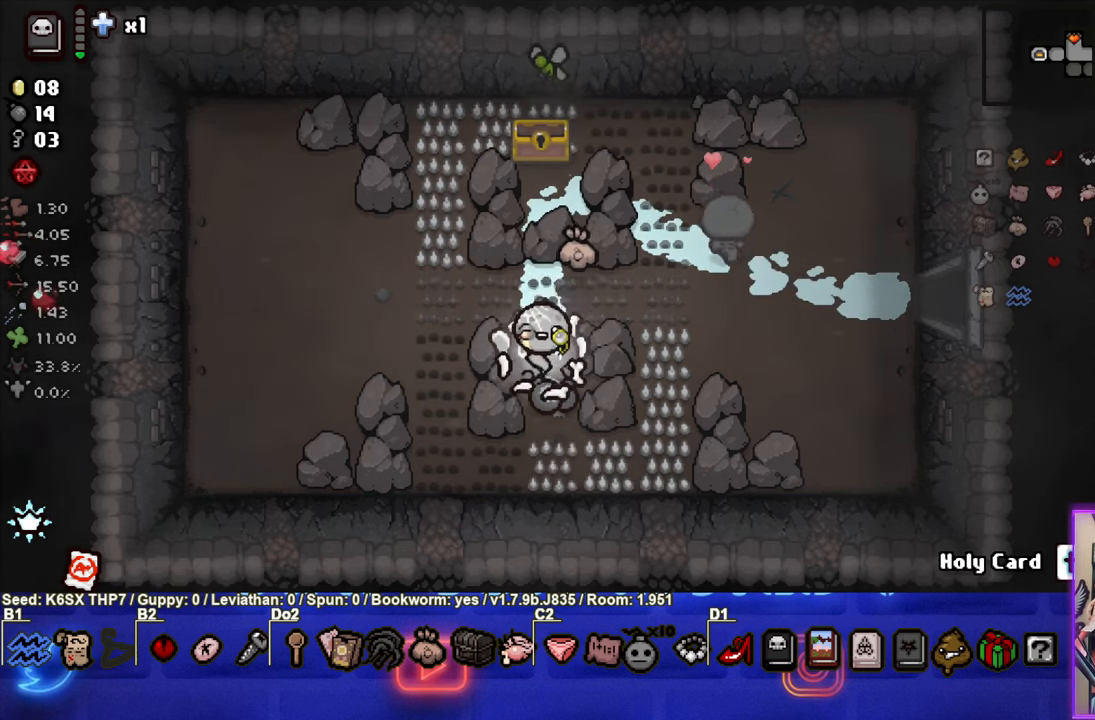
{"buttons": [], "left_stick": "up", "events": [[33, "left_stick", "up"]]}
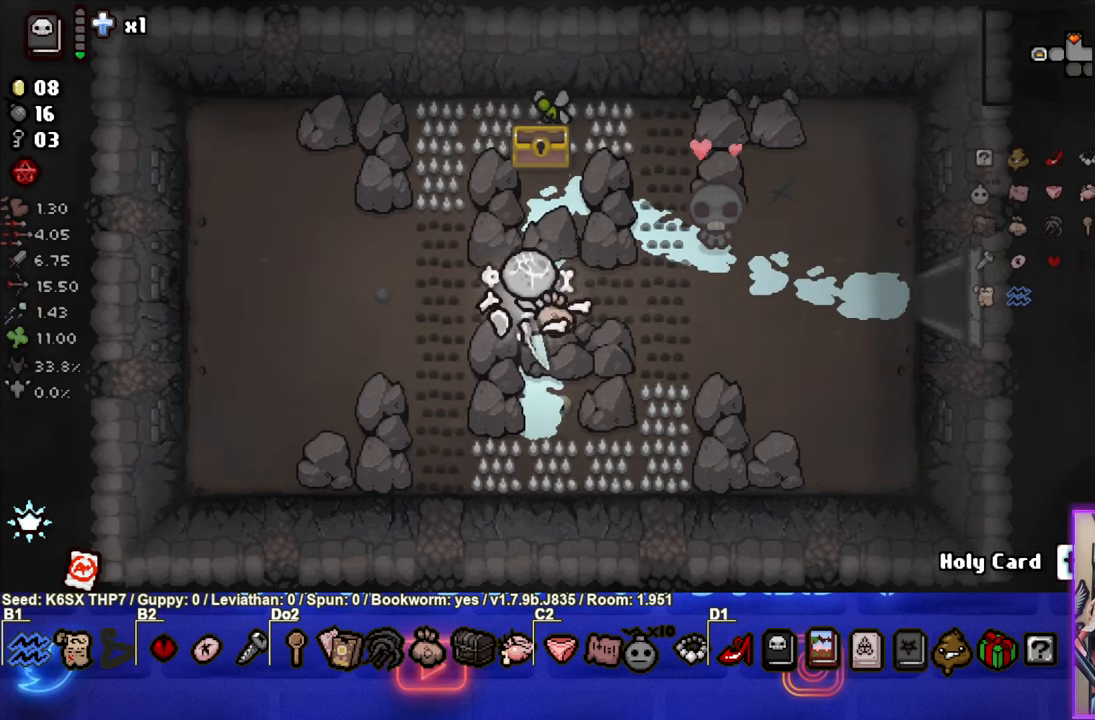
{"buttons": [], "left_stick": "down-right", "events": [[333, "left_stick", "down-right"]]}
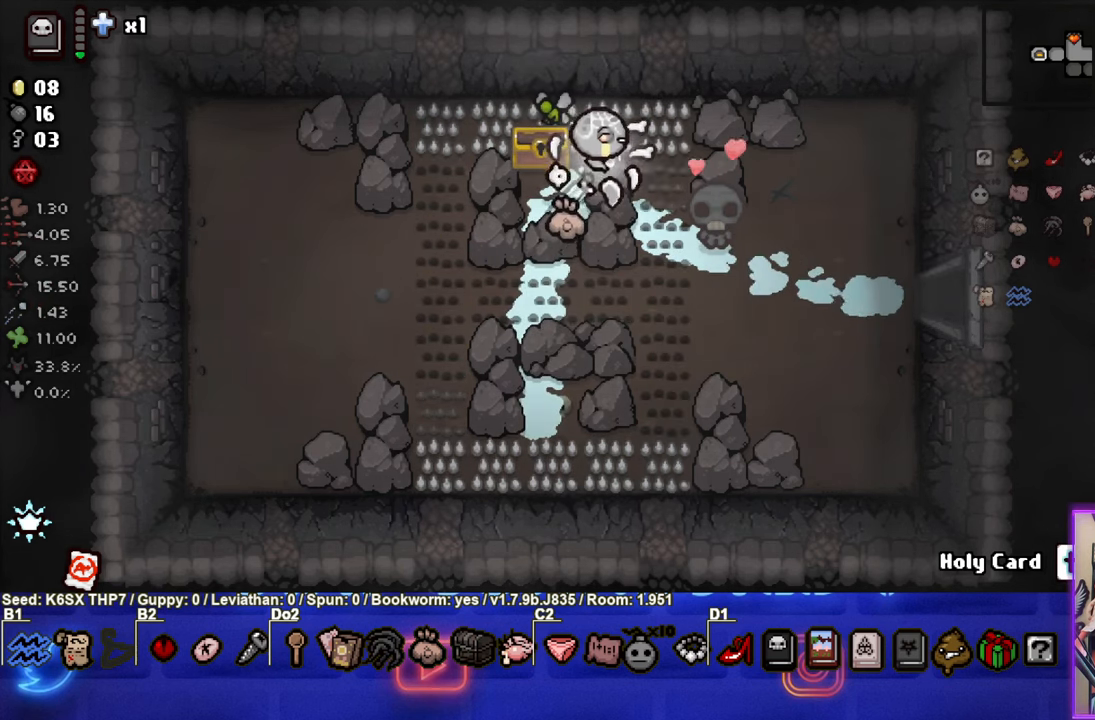
{"buttons": [], "left_stick": "right", "events": [[133, "left_stick", "right"]]}
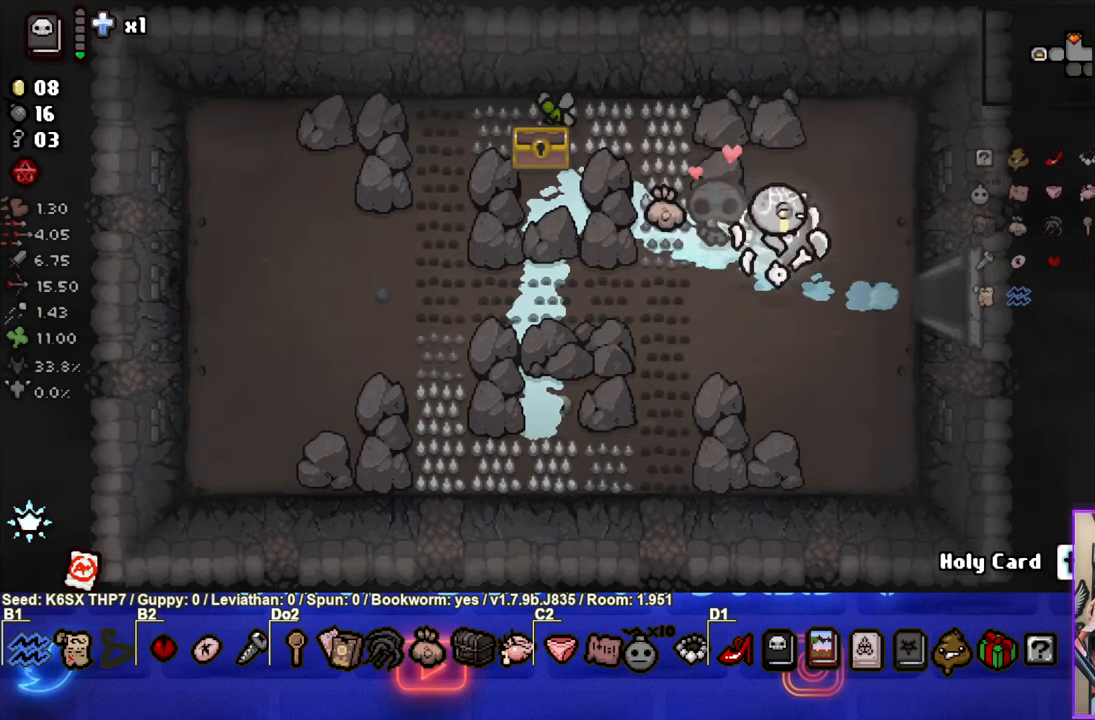
{"buttons": [], "left_stick": "right", "events": []}
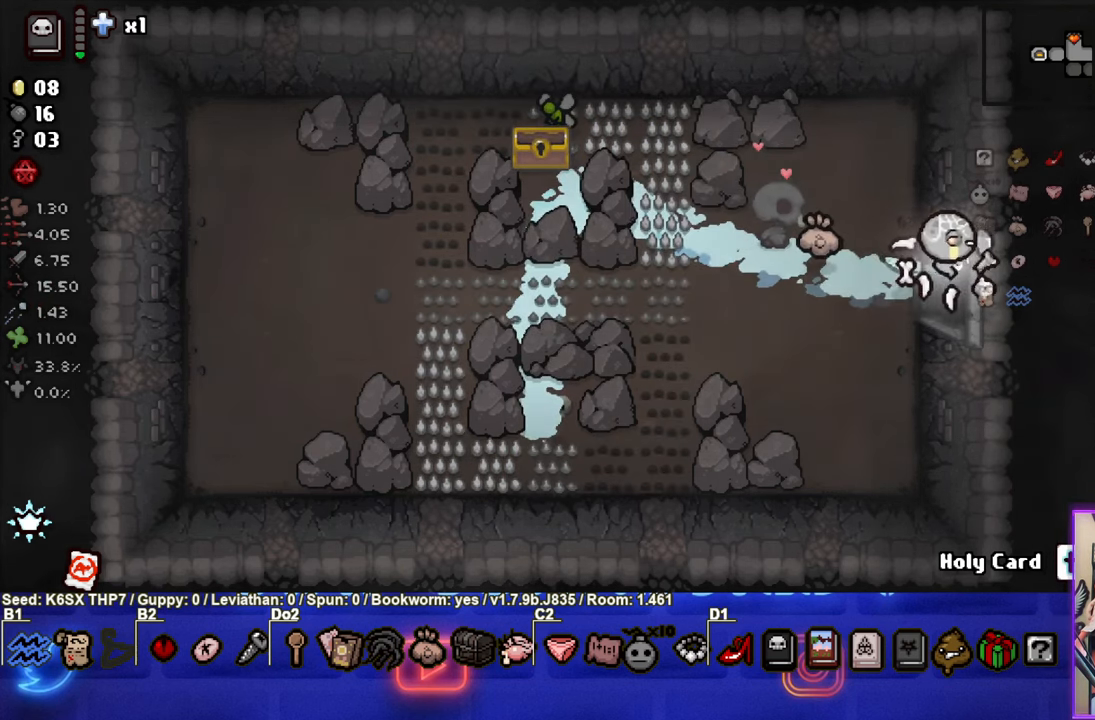
{"buttons": [], "left_stick": "right", "events": []}
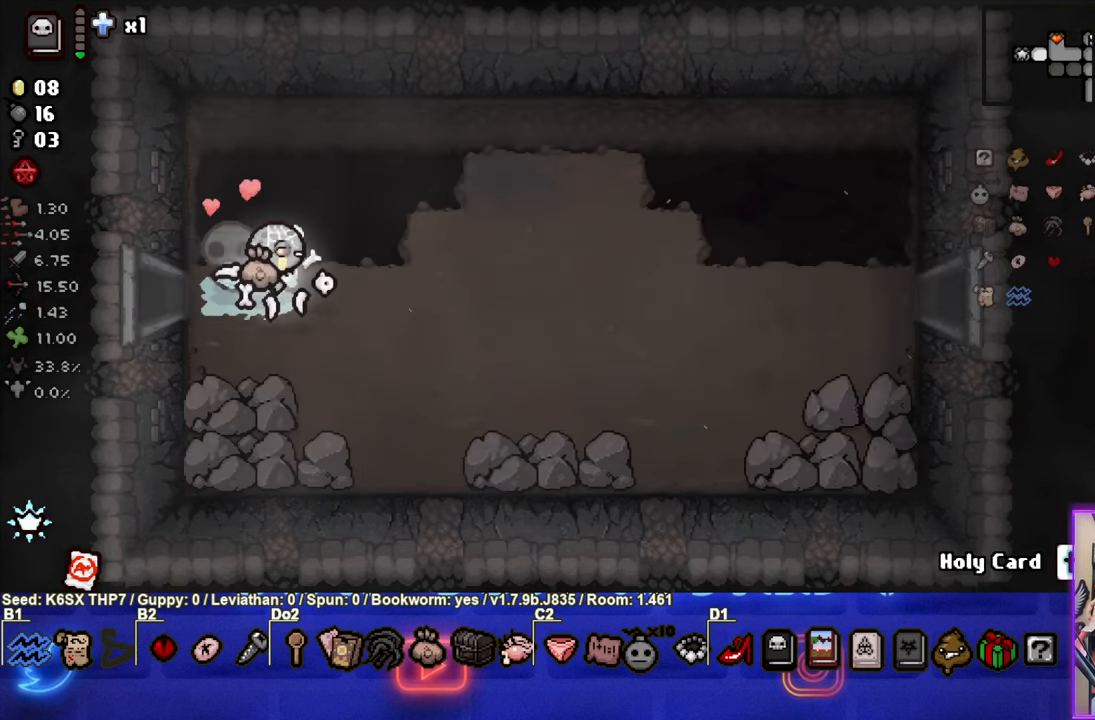
{"buttons": [], "left_stick": "right", "events": []}
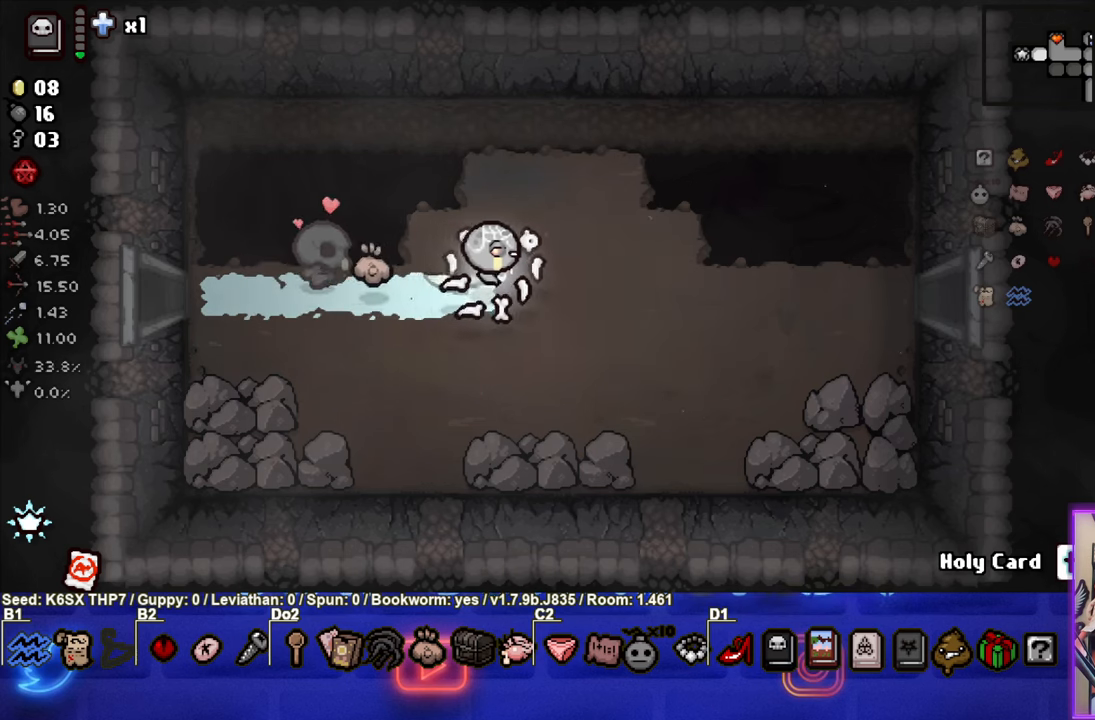
{"buttons": [], "left_stick": "right", "events": []}
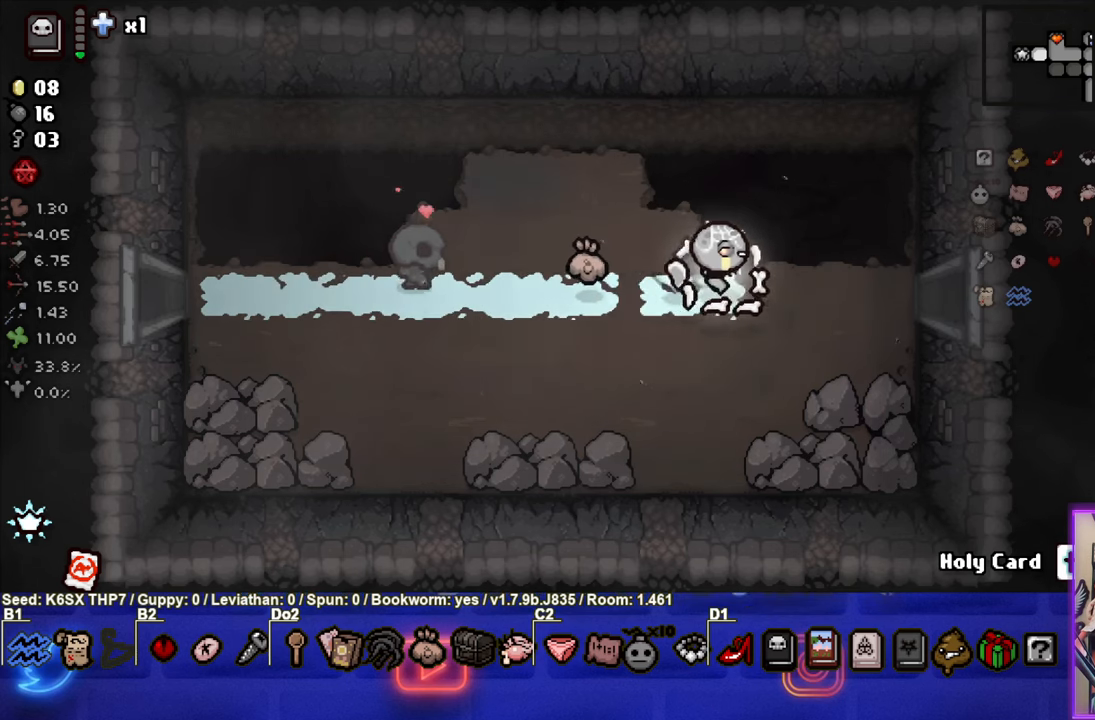
{"buttons": [], "left_stick": "right", "events": []}
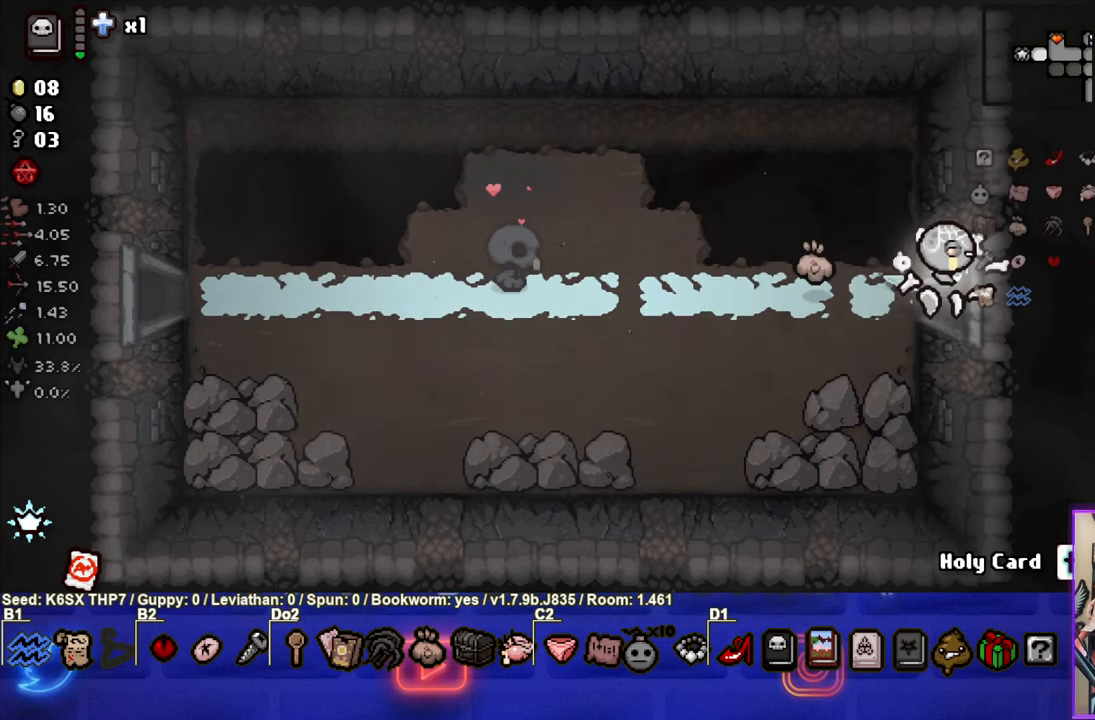
{"buttons": [], "left_stick": "right", "events": []}
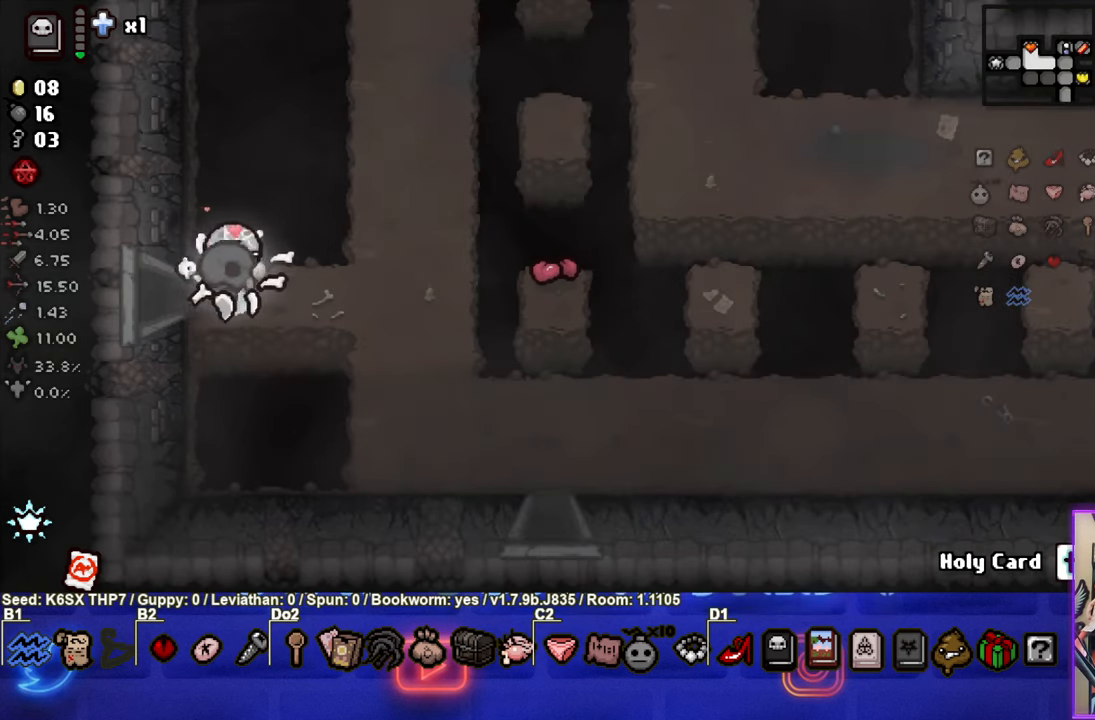
{"buttons": [], "left_stick": "down-right", "events": [[167, "left_stick", "down-right"]]}
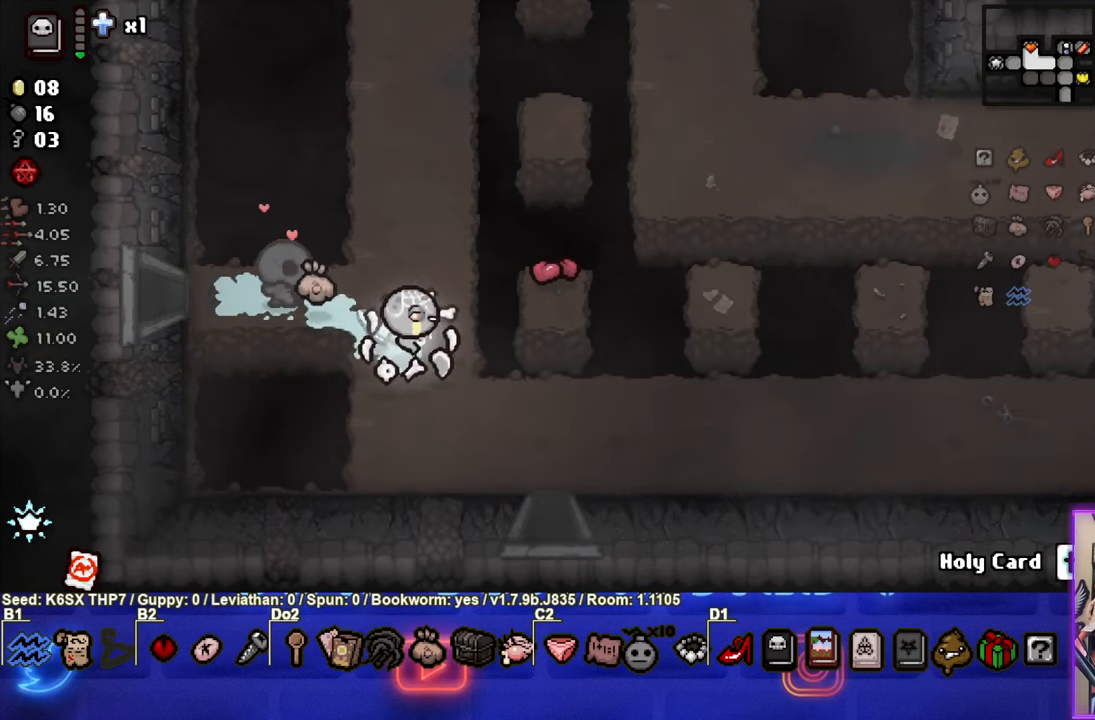
{"buttons": [], "left_stick": "down", "events": [[383, "left_stick", "down"]]}
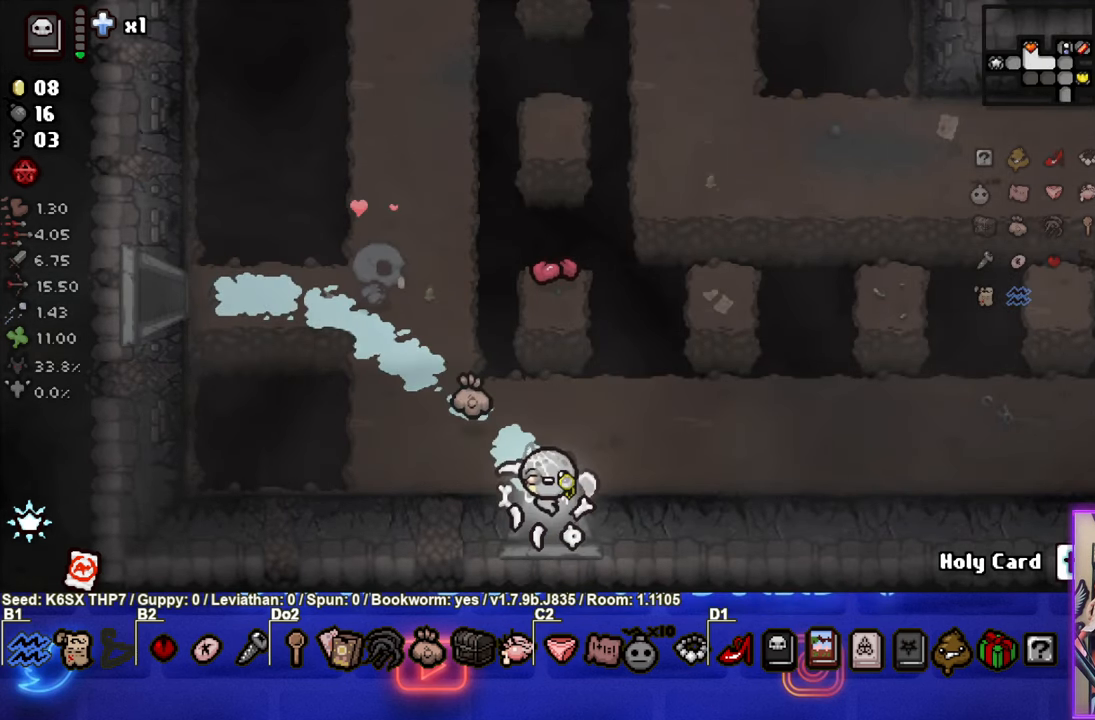
{"buttons": ["CROSS"], "left_stick": "center", "events": [[133, "CROSS", "down"], [133, "left_stick", "center"]]}
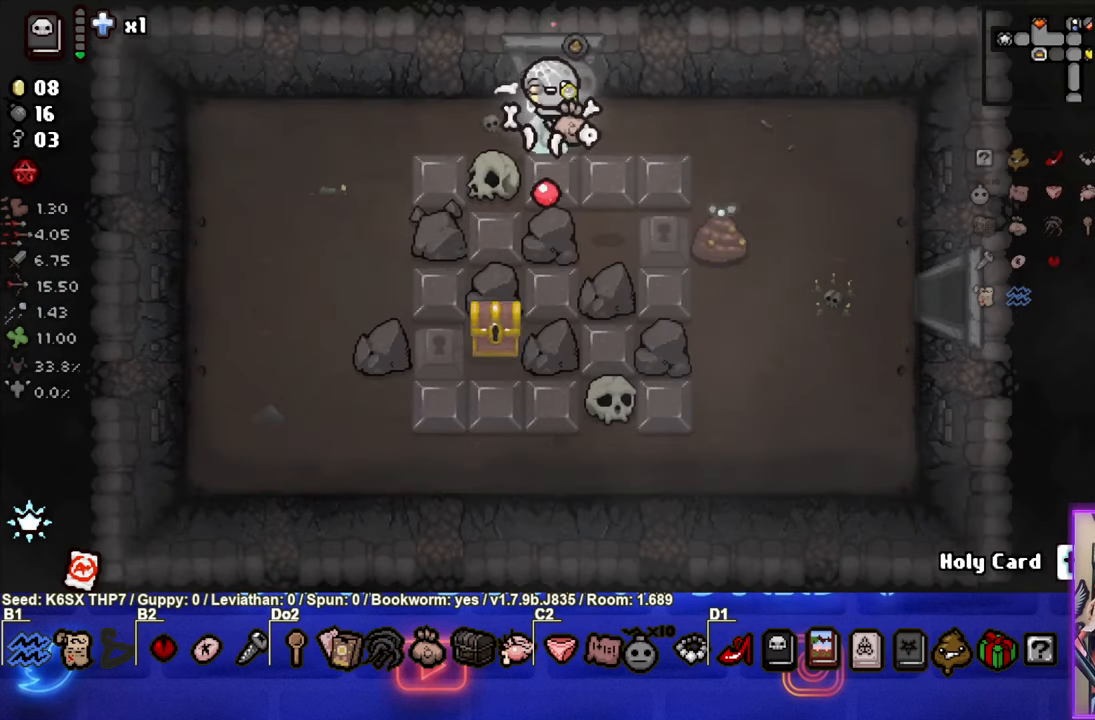
{"buttons": [], "left_stick": "down-right", "events": [[83, "CROSS", "up"], [333, "left_stick", "down"], [500, "left_stick", "down-right"]]}
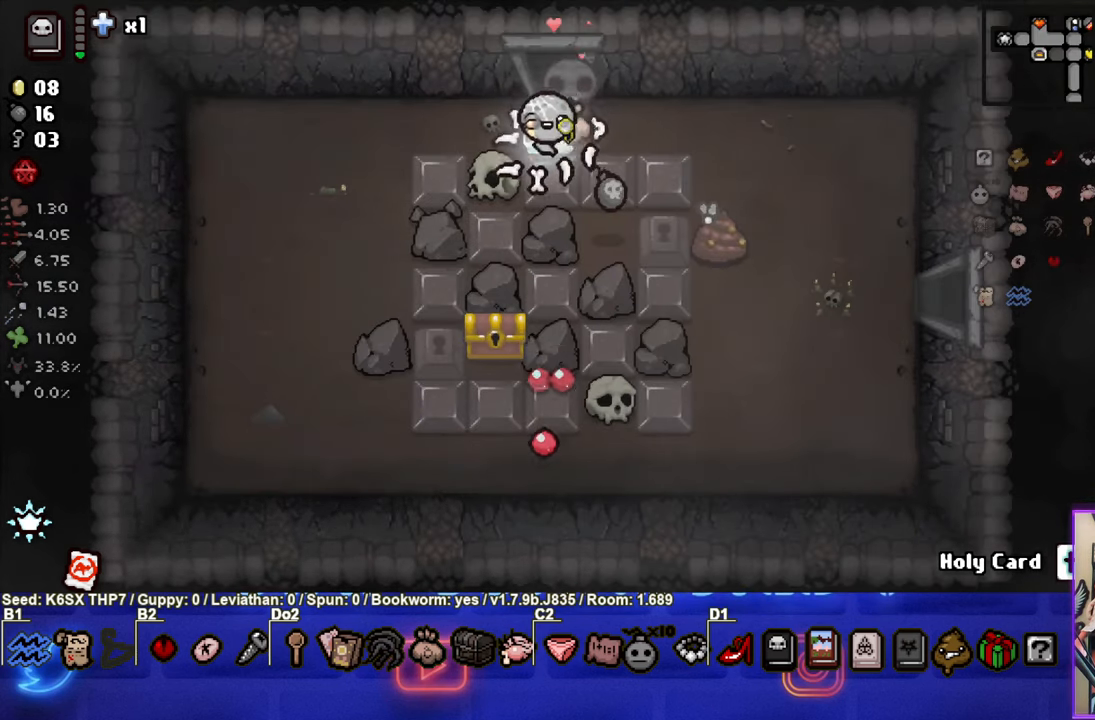
{"buttons": [], "left_stick": "down-left", "events": [[217, "left_stick", "center"], [300, "left_stick", "down-left"]]}
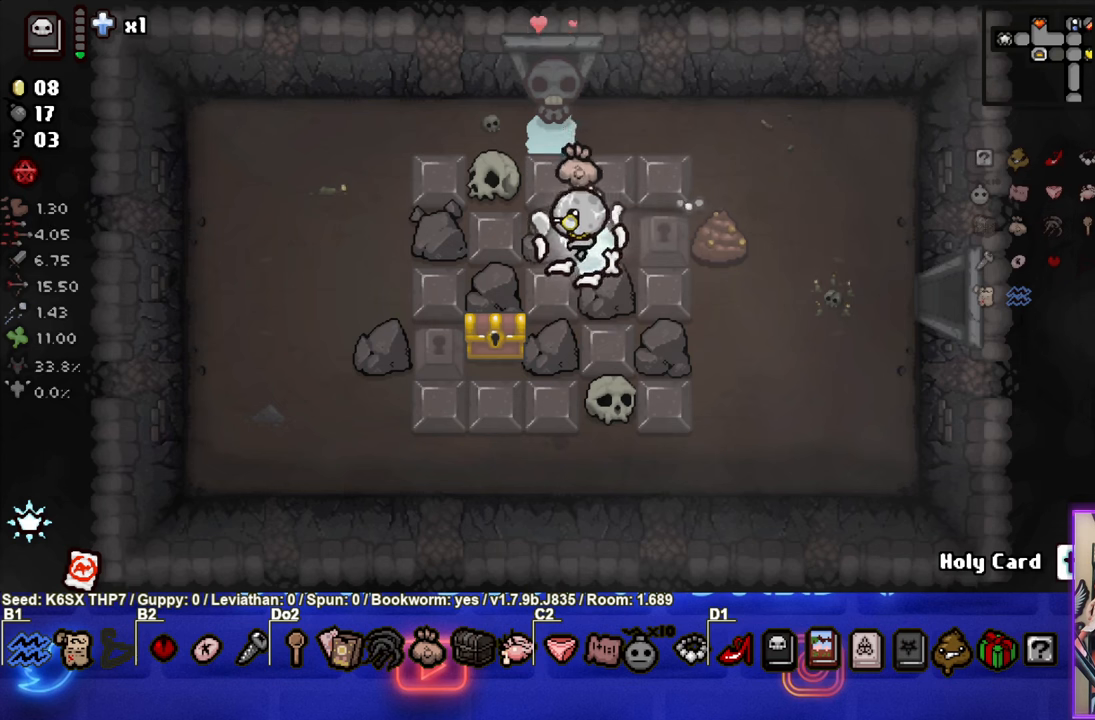
{"buttons": [], "left_stick": "center", "events": [[300, "left_stick", "center"]]}
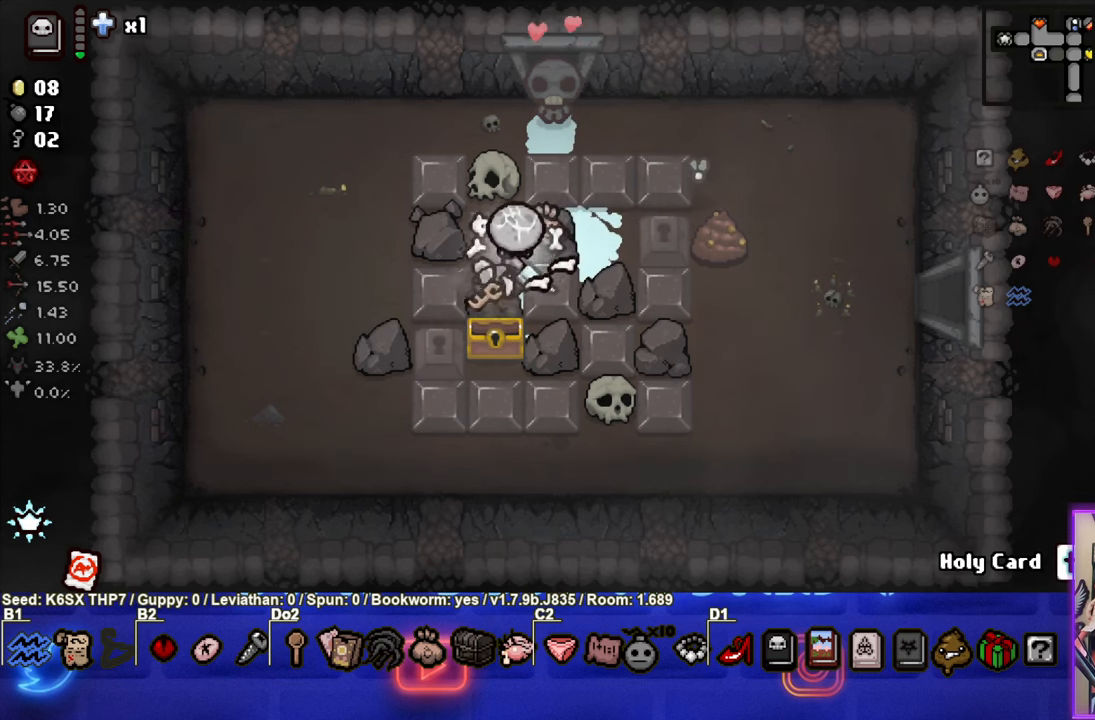
{"buttons": [], "left_stick": "down", "events": [[267, "left_stick", "down"]]}
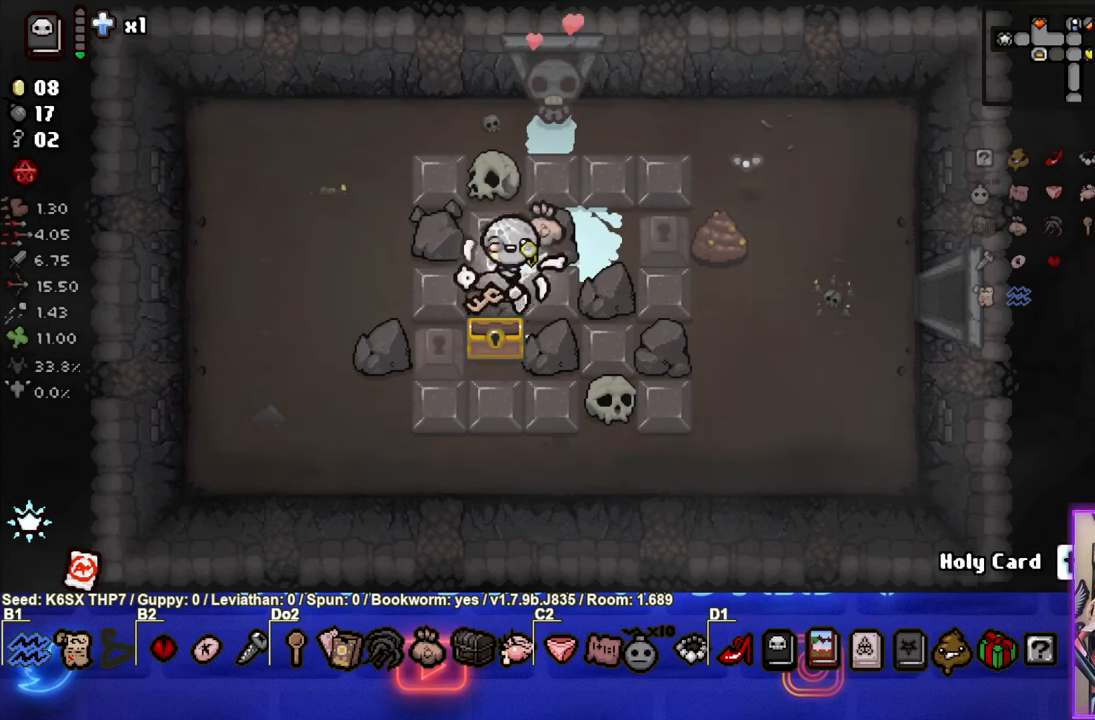
{"buttons": [], "left_stick": "down-right", "events": [[117, "left_stick", "down-right"]]}
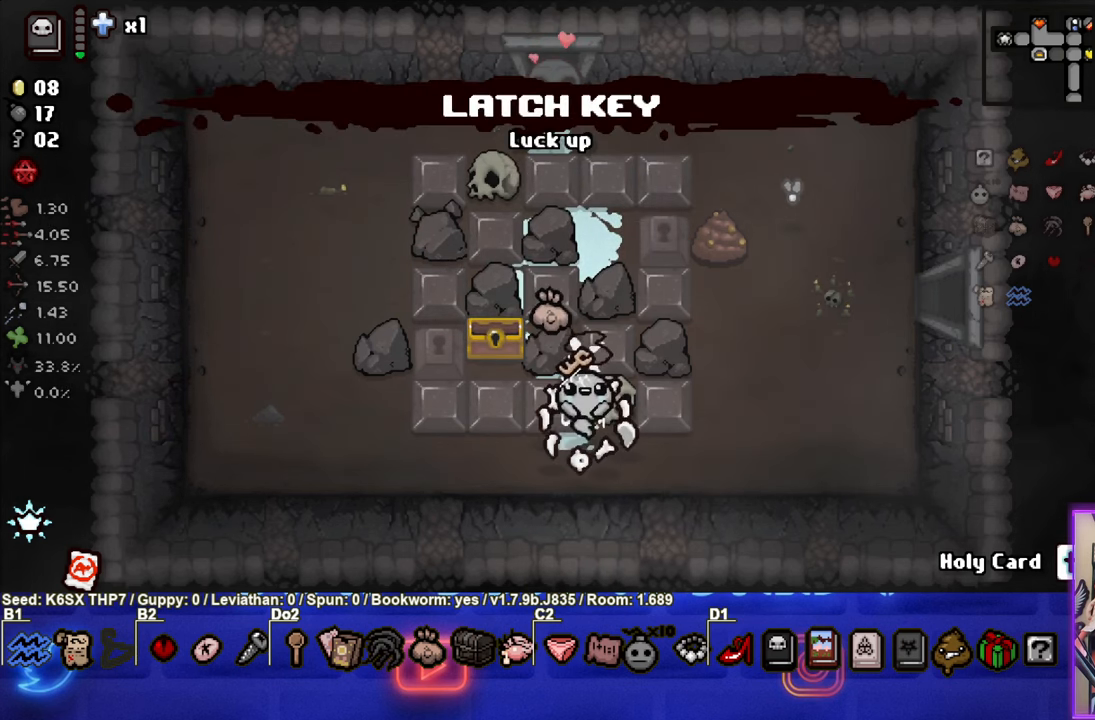
{"buttons": [], "left_stick": "right", "events": [[34, "left_stick", "right"]]}